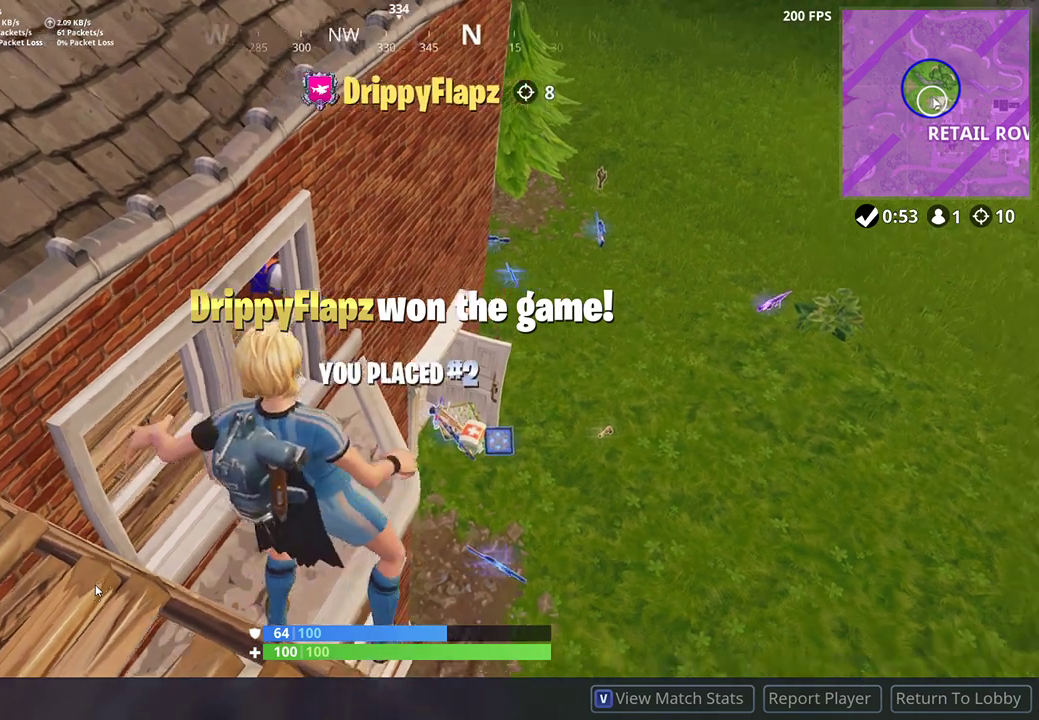
Gameplay with keyboard and mouse; each line is a JSON object with the keys and mouse buttons held at the frame after it. "events" lists presses ("down") and releases ("up") of "a", "c", "ctrl", "d", "e", "f", "q", "r", "s", "shift", "space", "tab", "w", "x", "z", "mouse_left", "mouse_wheel", "mouse_right", "mouse_mb4" and "mouse_mb5" between this image and that frame as [ms after this image, input, new state], when the widget could be followed in between. "mouse_left", "mouse_wheel", "mouse_right", "mouse_mb4", "mouse_mb5" = the "left", "wheel", "right", "mb4", "mb5" buttons of the "mouse" list. No other keys are recorded. "wheel" means that the mouse wheel is clicked or scrolled. Not read: mouse_move.
{"keys": [], "mouse": [], "events": []}
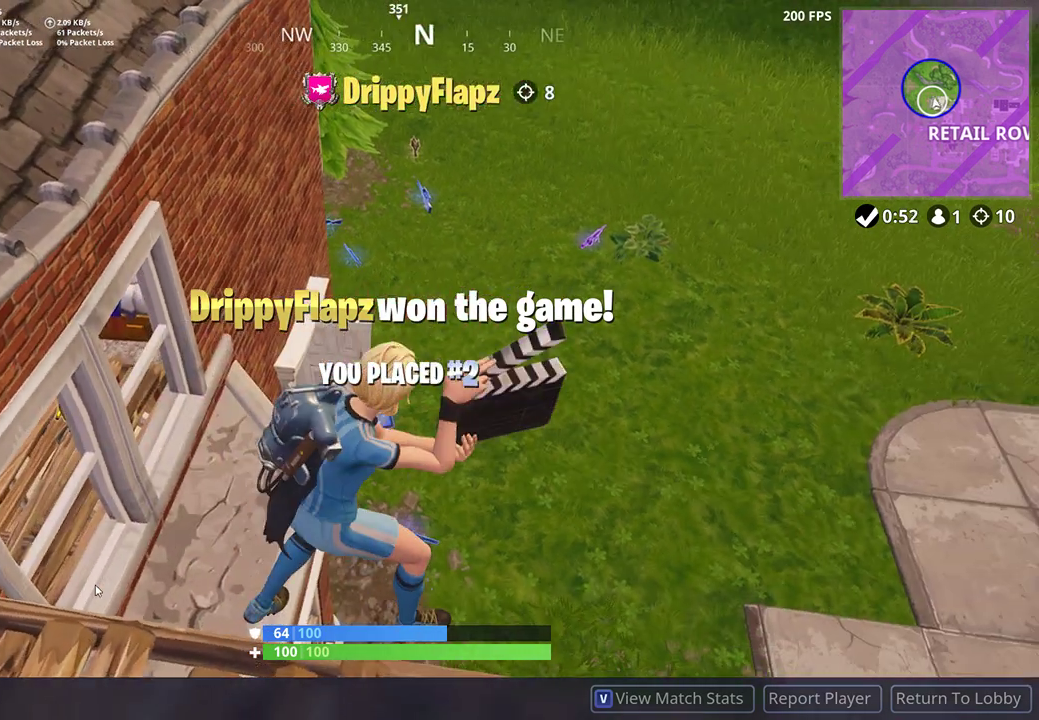
{"keys": [], "mouse": [], "events": []}
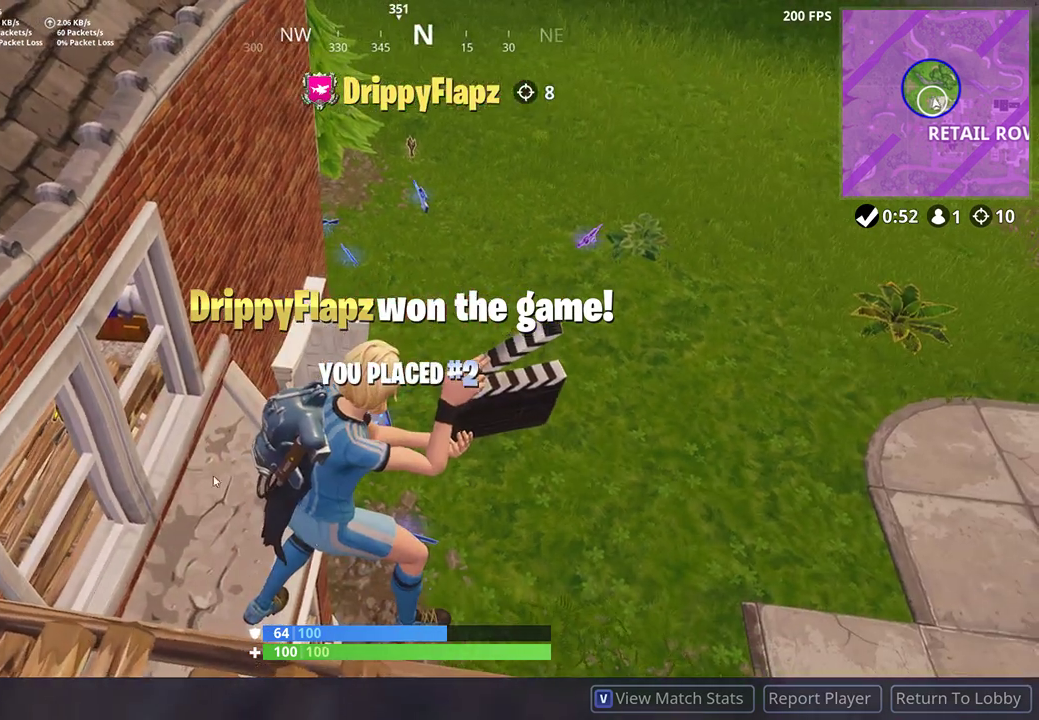
{"keys": [], "mouse": [], "events": []}
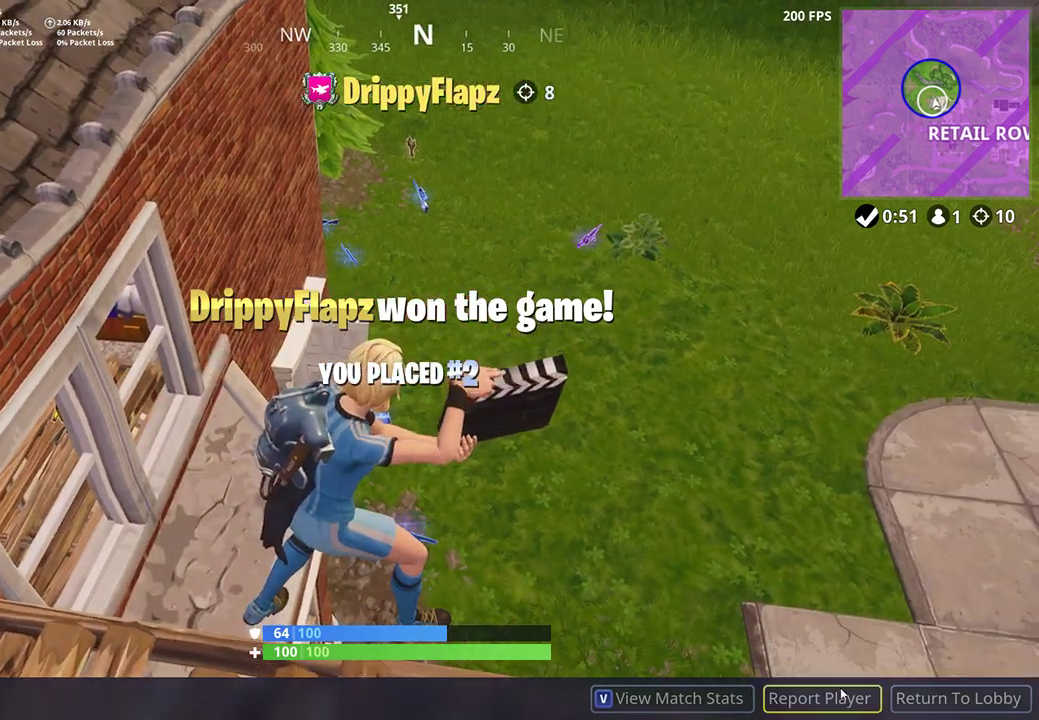
{"keys": ["tab"], "mouse": [], "events": [[367, "tab", "down"]]}
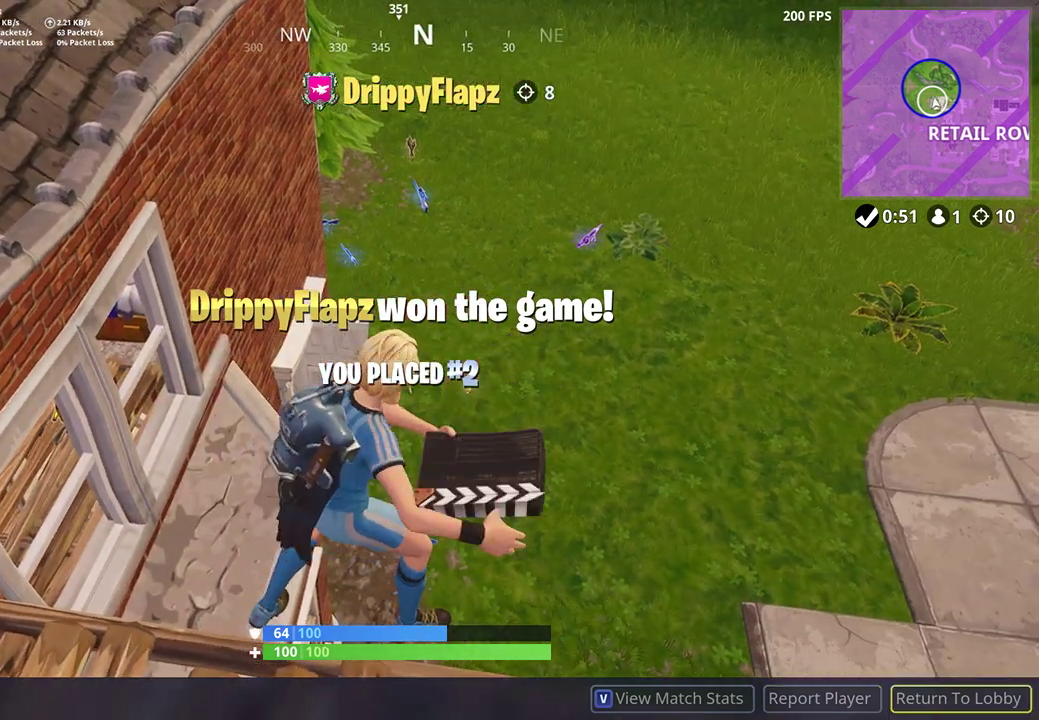
{"keys": [], "mouse": [], "events": [[33, "tab", "up"]]}